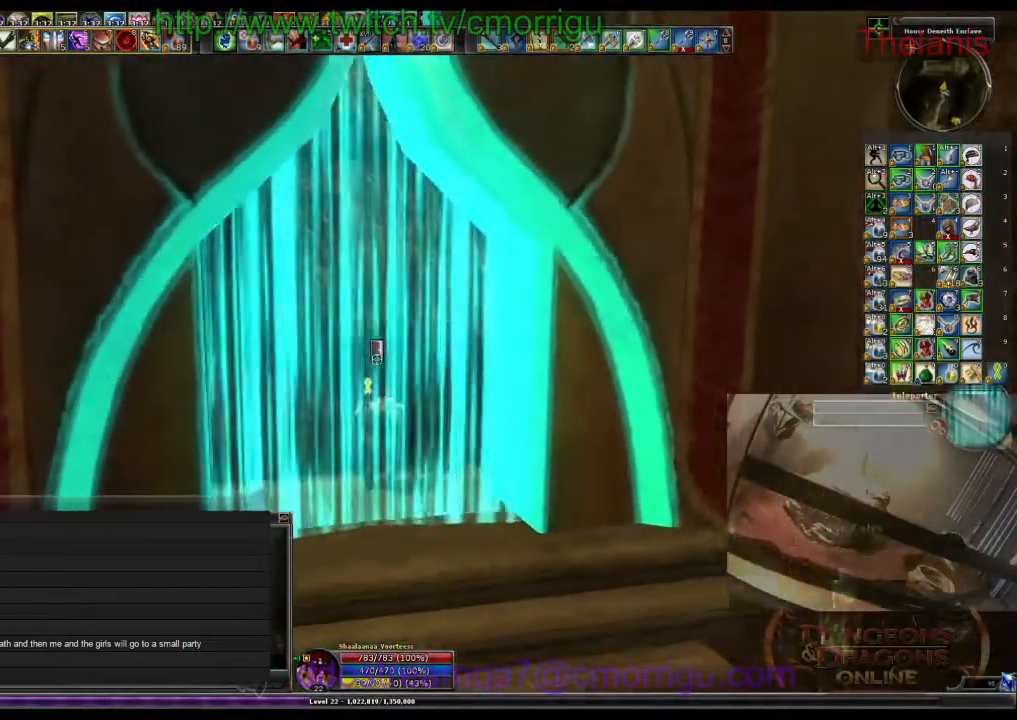
Gameplay with keyboard; each line is a JSON object with the keys held at the frame after it. "events" lists presses ("down") and releases ("up") of ".", "/", "0", "1", "2", "3", "4", "5", "6", "7", "8", "9", "a", "b", "backslash", "backspace", "c", "caps_lock", "comma", "ctrl_l", "ctrl_r", "d", "e", "equals", "escape", "f", "f1", "f10", "f11", "f12", "f2", "f3", "f4", "f5", "f6", "f7", "f8", "f9", "g", "h", "i", "j", "k", "l", "lbracket", "m", "minus", "n", "o", "p", "q", "quote", "r", "rbracket", "return", "s", "semicolon", "shift_l", "shift_r", "space", "t", "tab", "tilde", "u", "v", "w", "x", "y" and "z" between this image and that frame as [ms after this image, input, new state], when the widget could be followed in between. No other keys are recorded. Mouse input is not recorded.
{"keys": [], "events": [[400, "s", "up"]]}
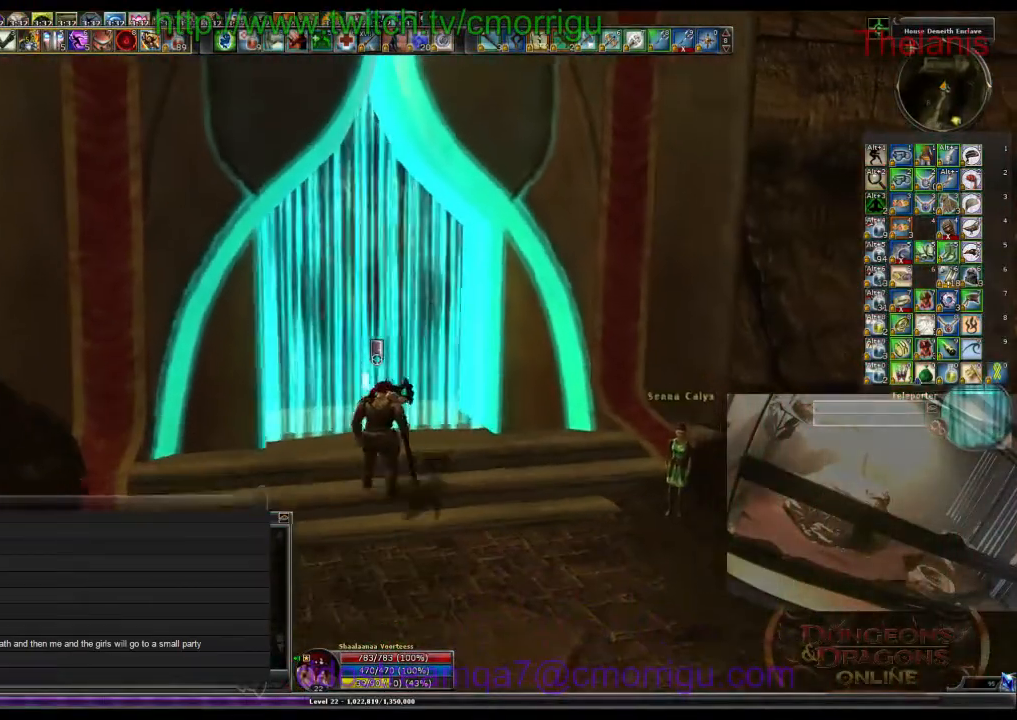
{"keys": [], "events": []}
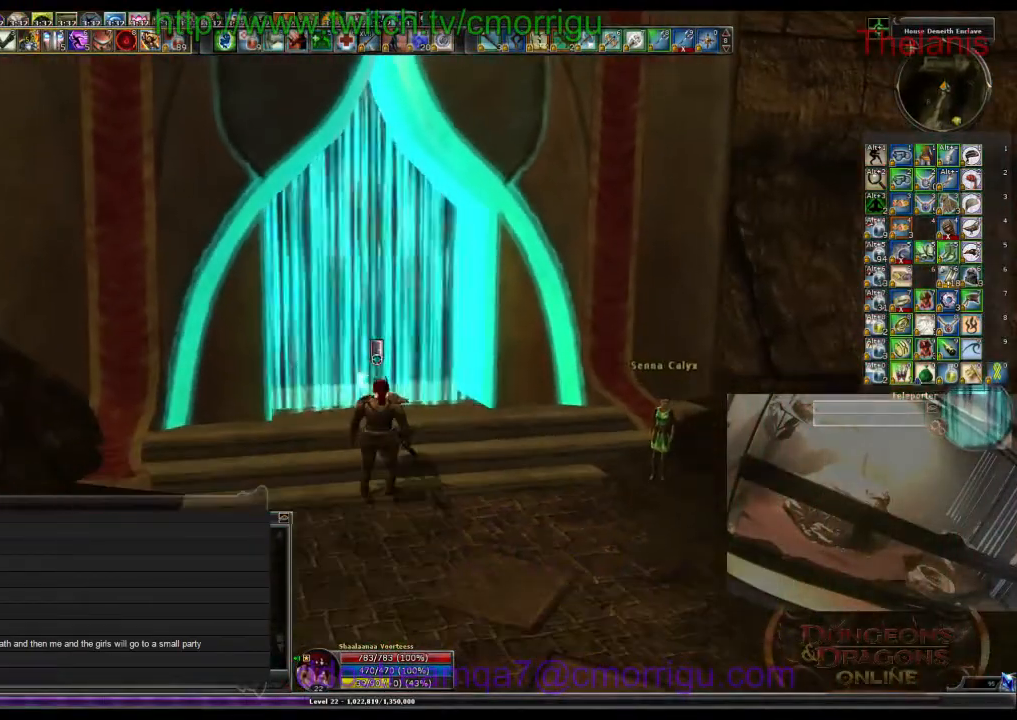
{"keys": [], "events": []}
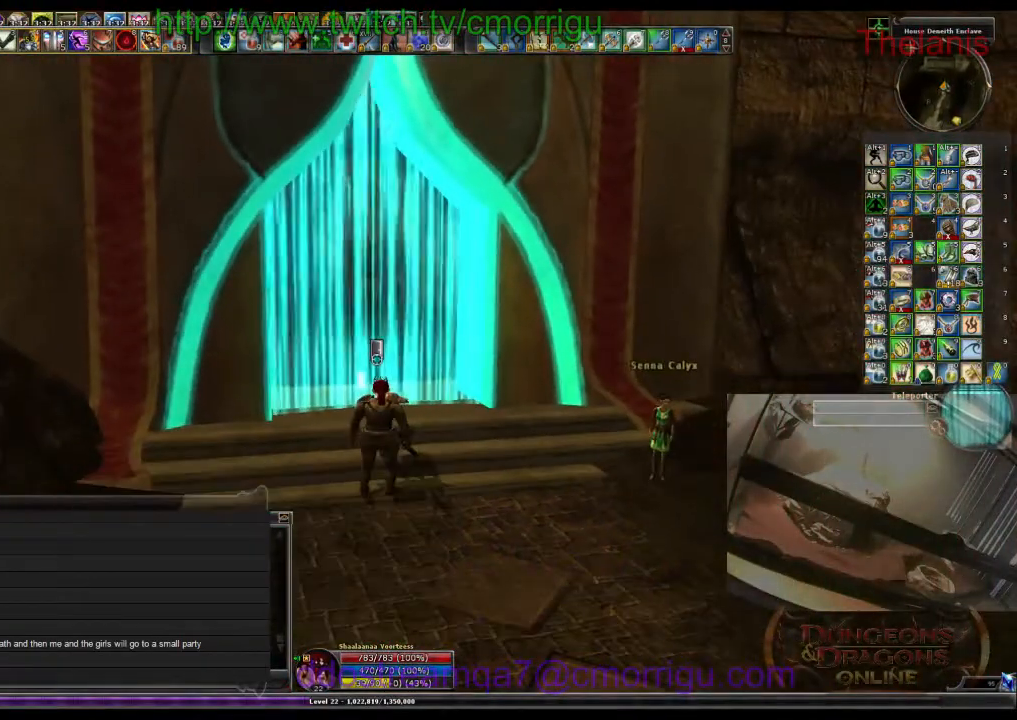
{"keys": [], "events": []}
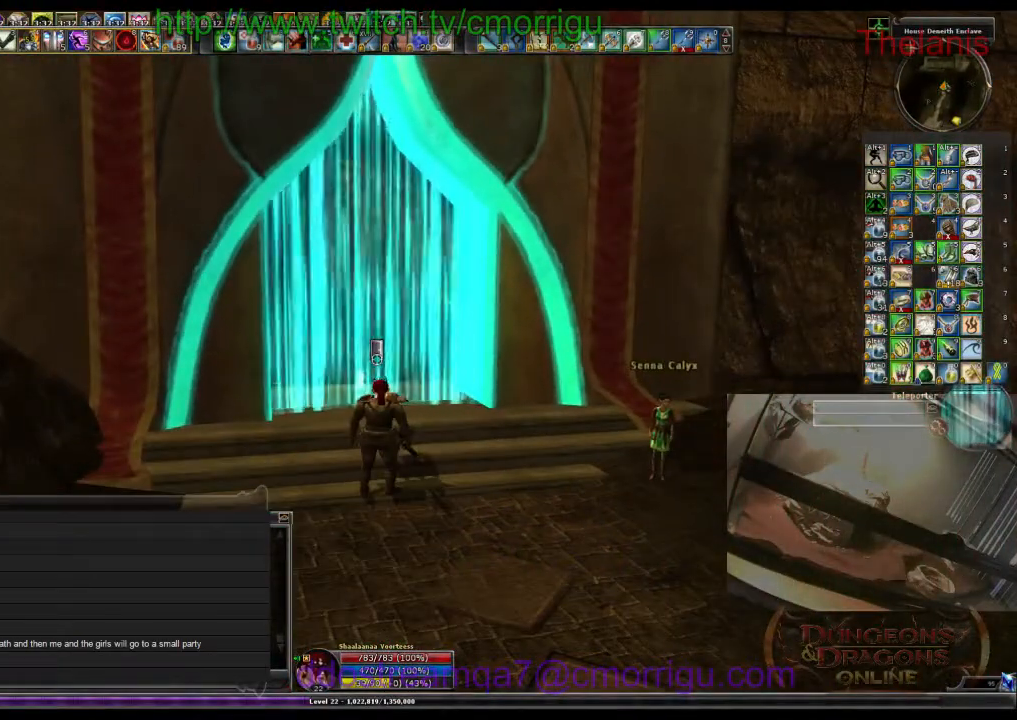
{"keys": [], "events": []}
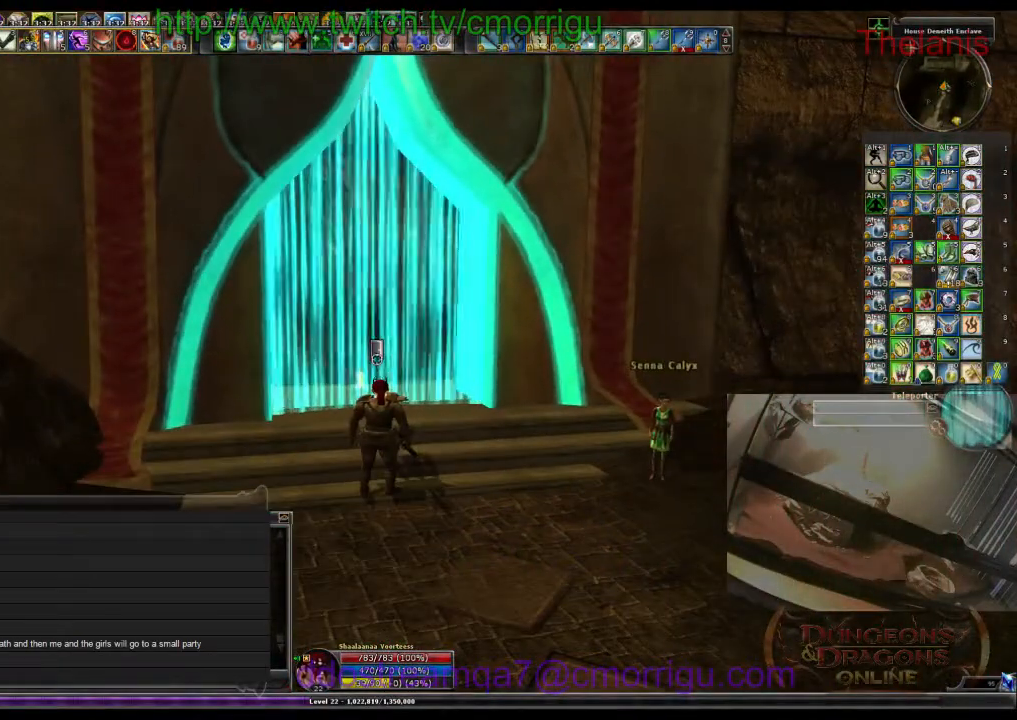
{"keys": [], "events": []}
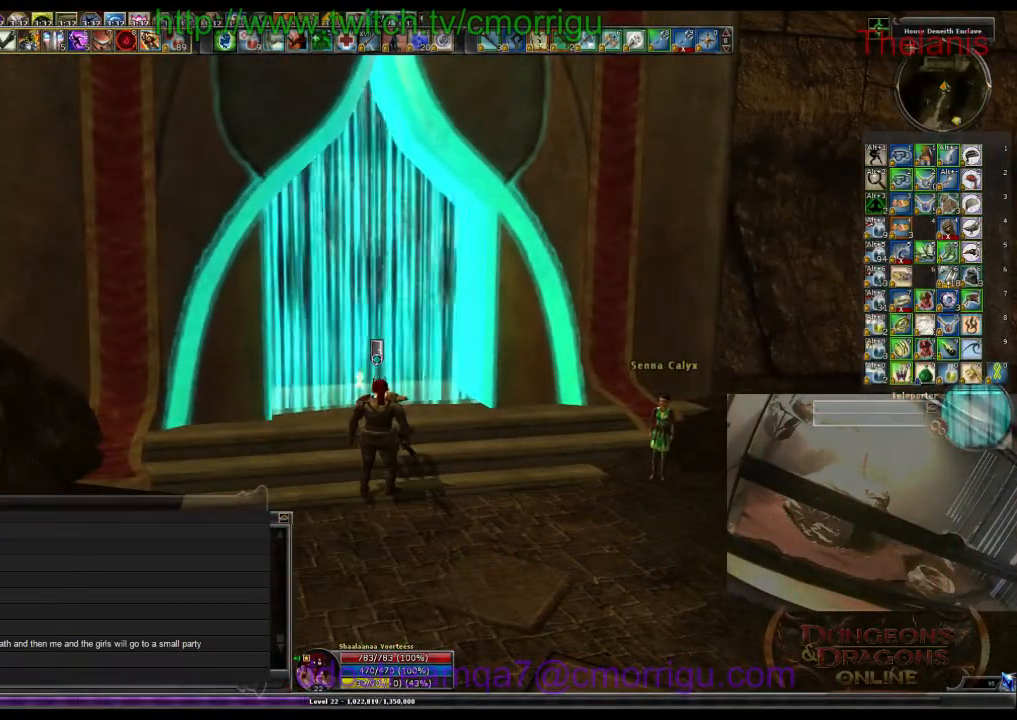
{"keys": [], "events": []}
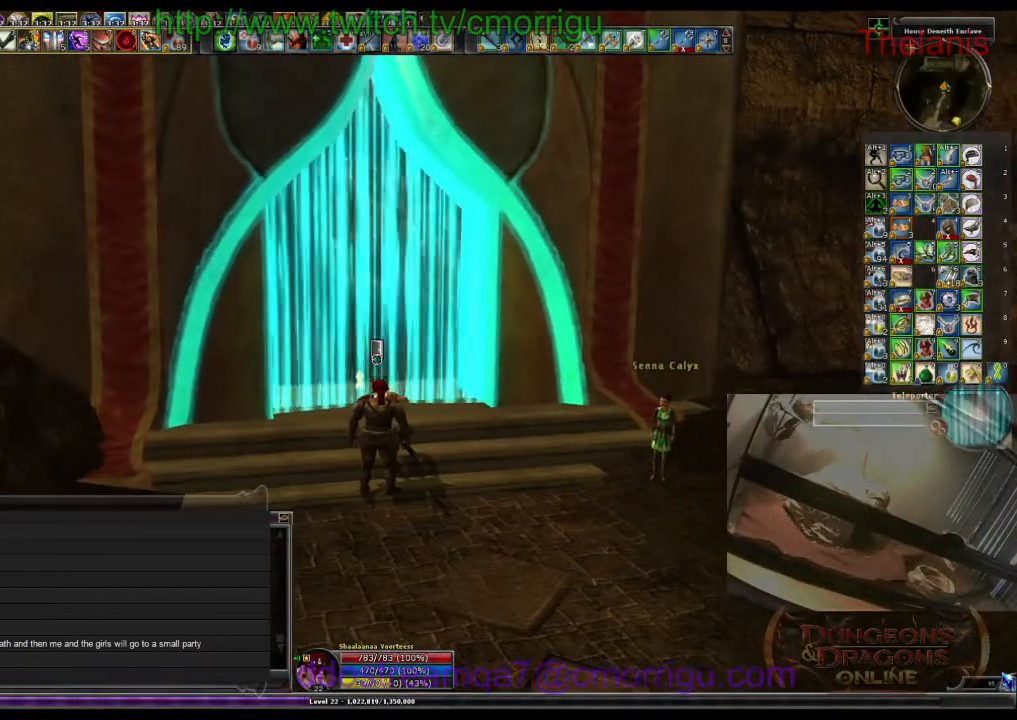
{"keys": [], "events": []}
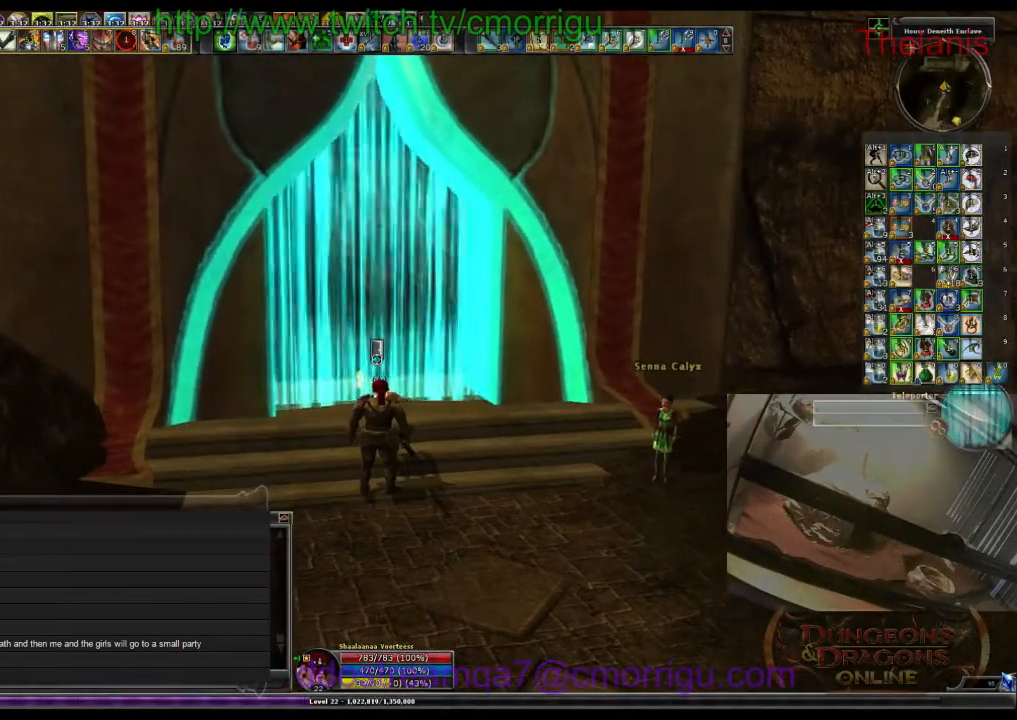
{"keys": [], "events": []}
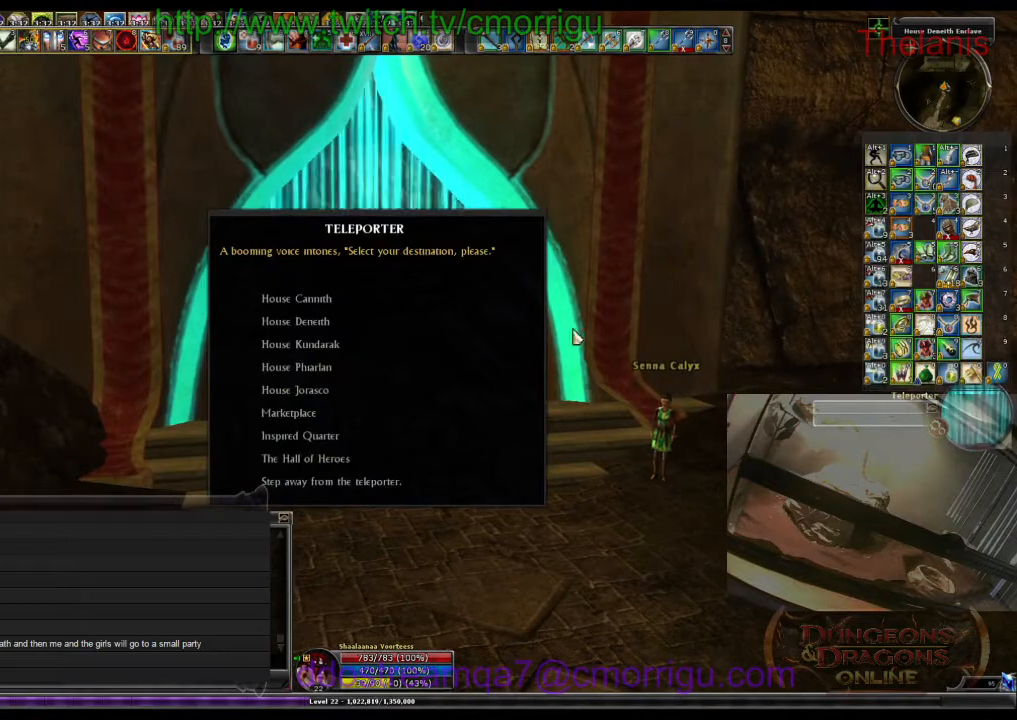
{"keys": [], "events": []}
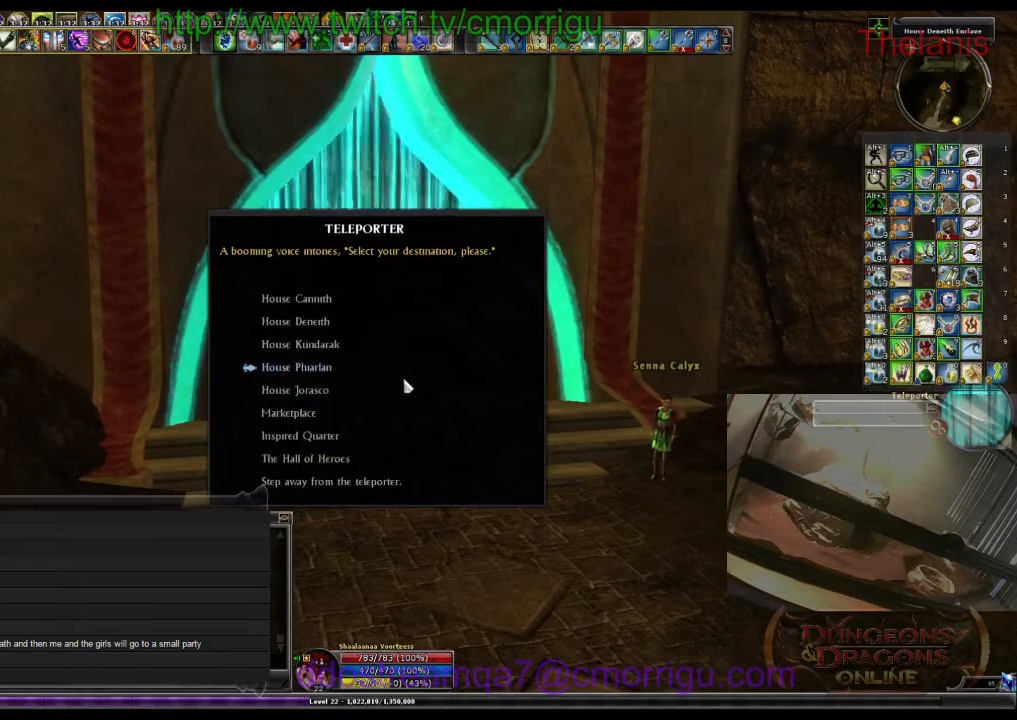
{"keys": [], "events": []}
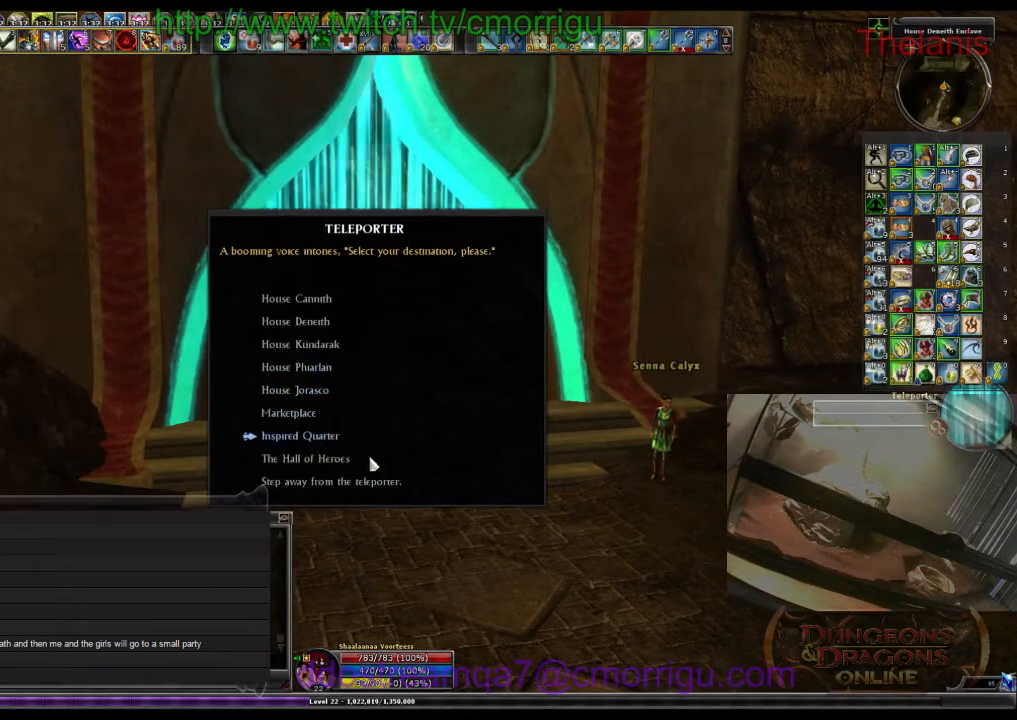
{"keys": ["a"], "events": [[467, "a", "down"]]}
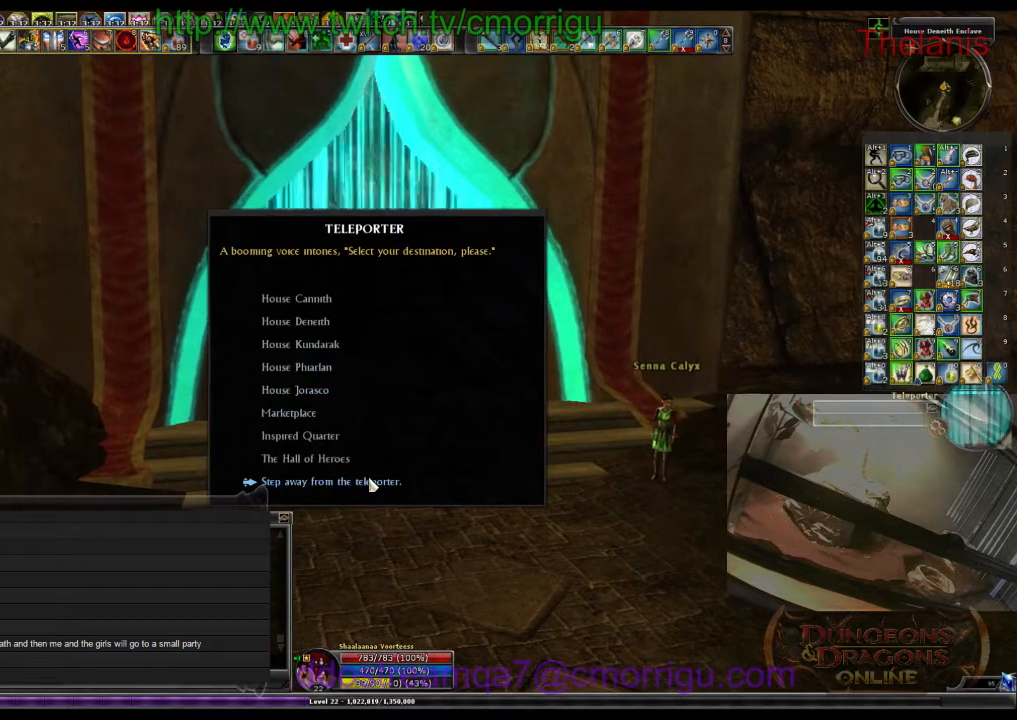
{"keys": ["a"], "events": []}
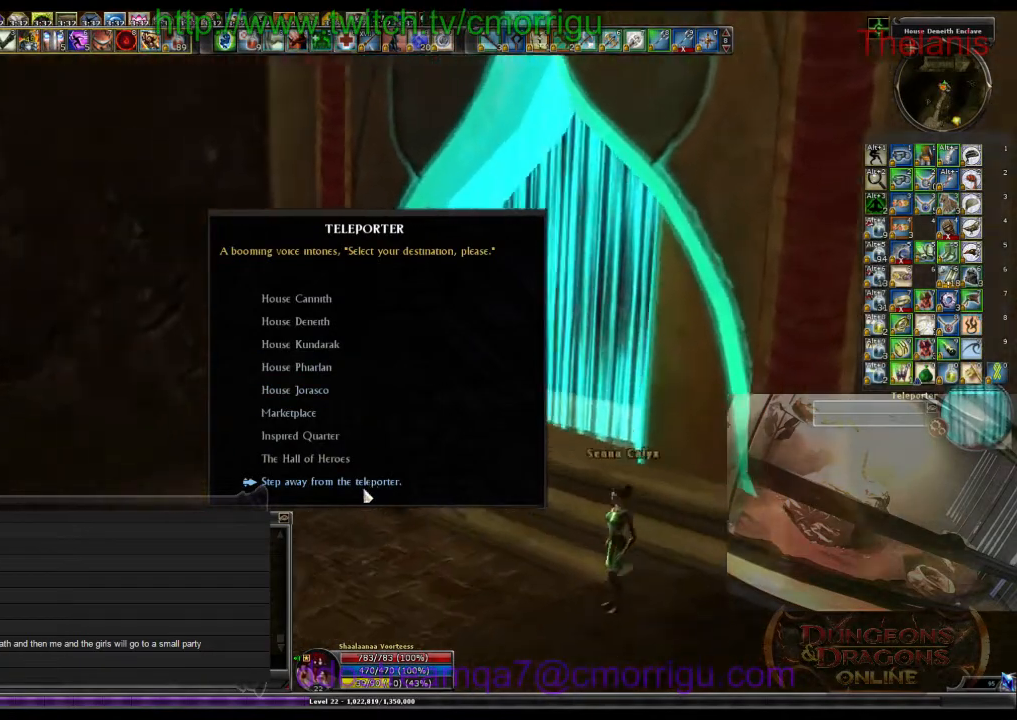
{"keys": ["a", "w"], "events": [[200, "w", "down"]]}
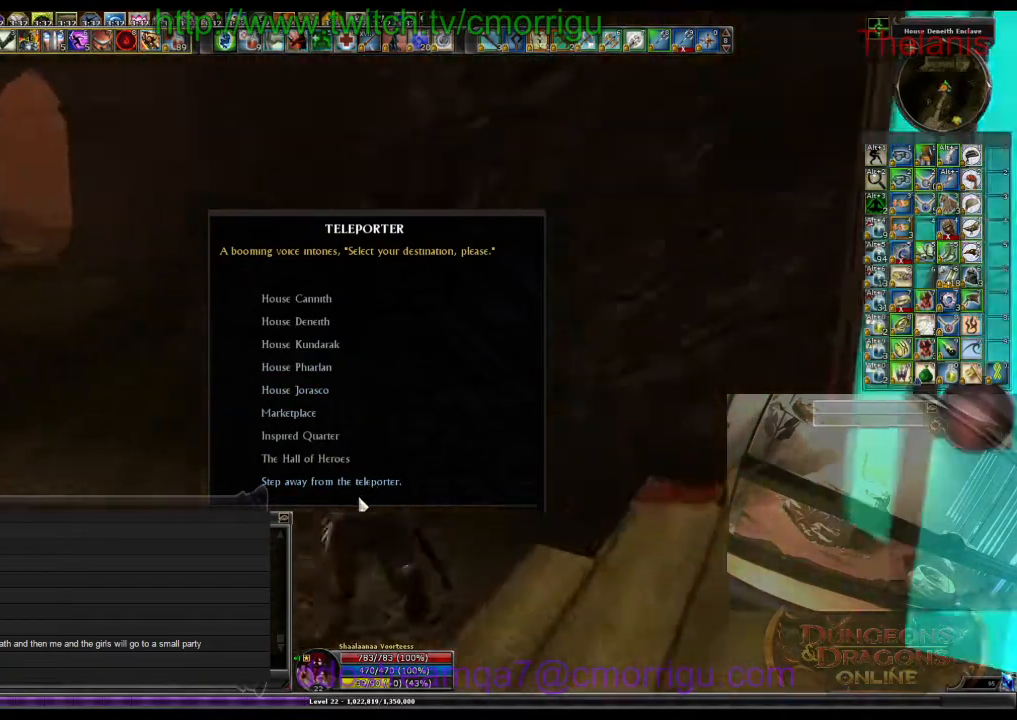
{"keys": ["w"], "events": [[233, "a", "up"]]}
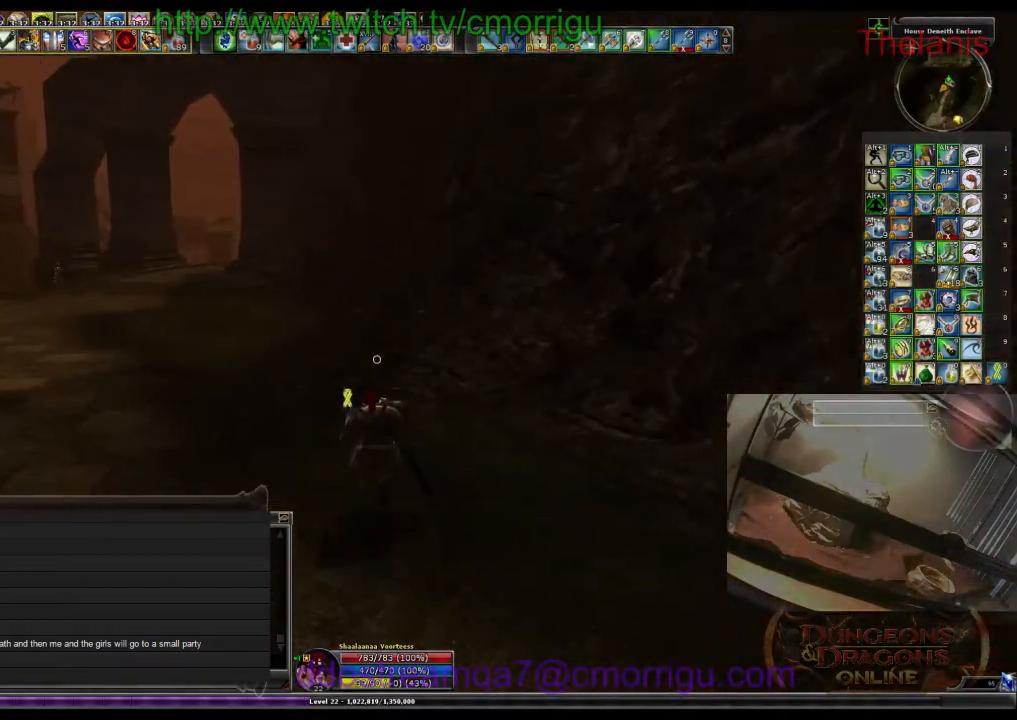
{"keys": ["w"], "events": []}
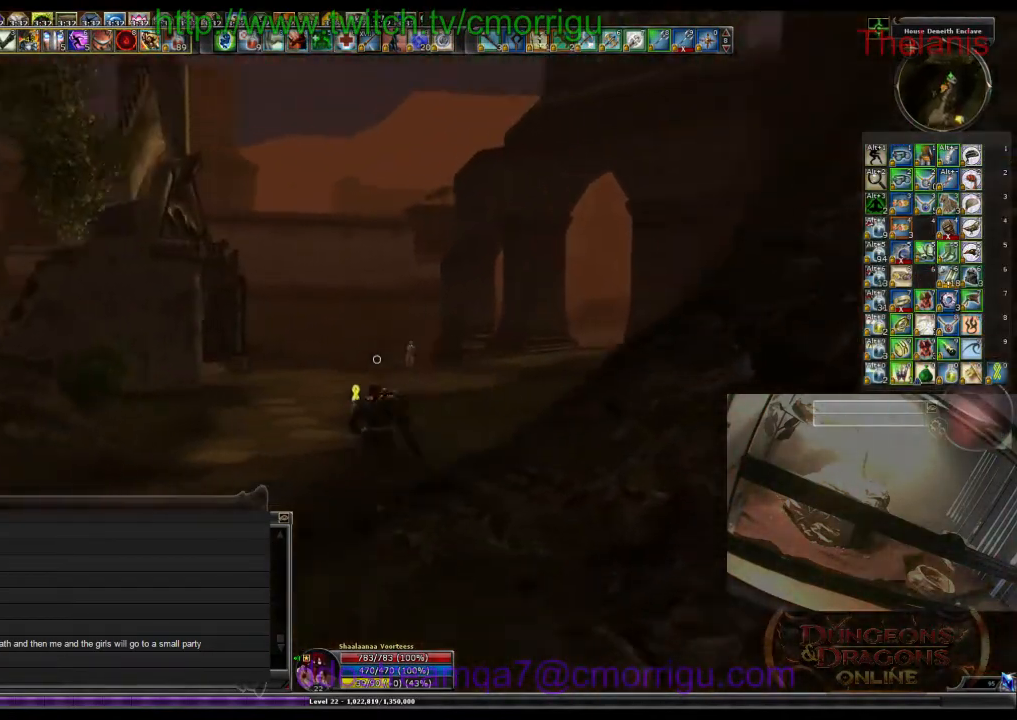
{"keys": ["w"], "events": []}
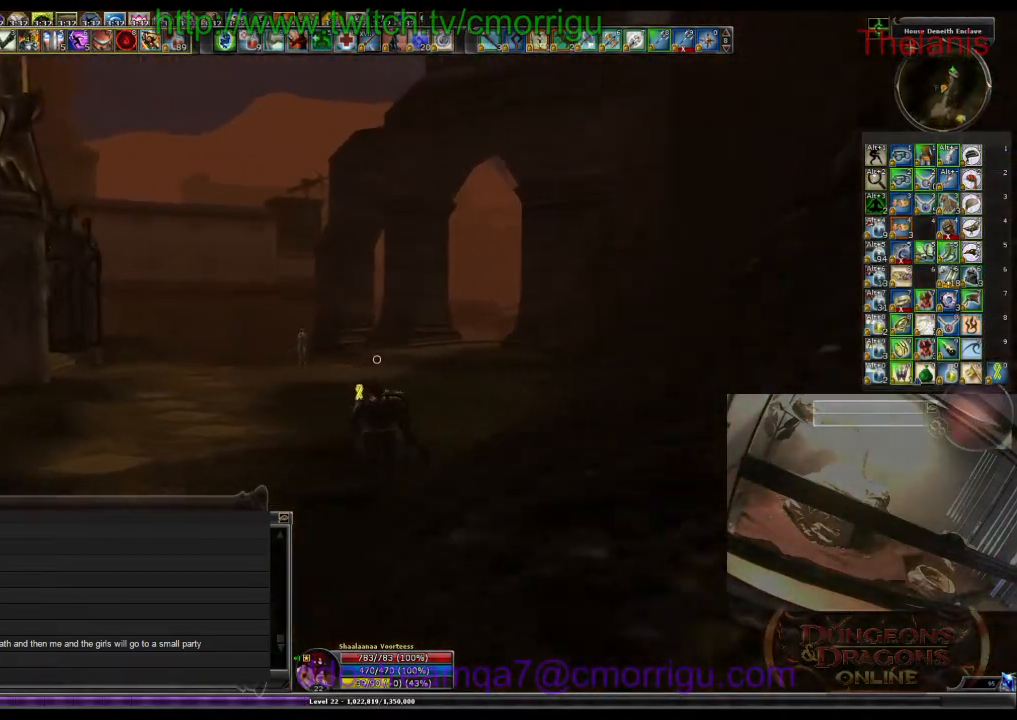
{"keys": ["w"], "events": []}
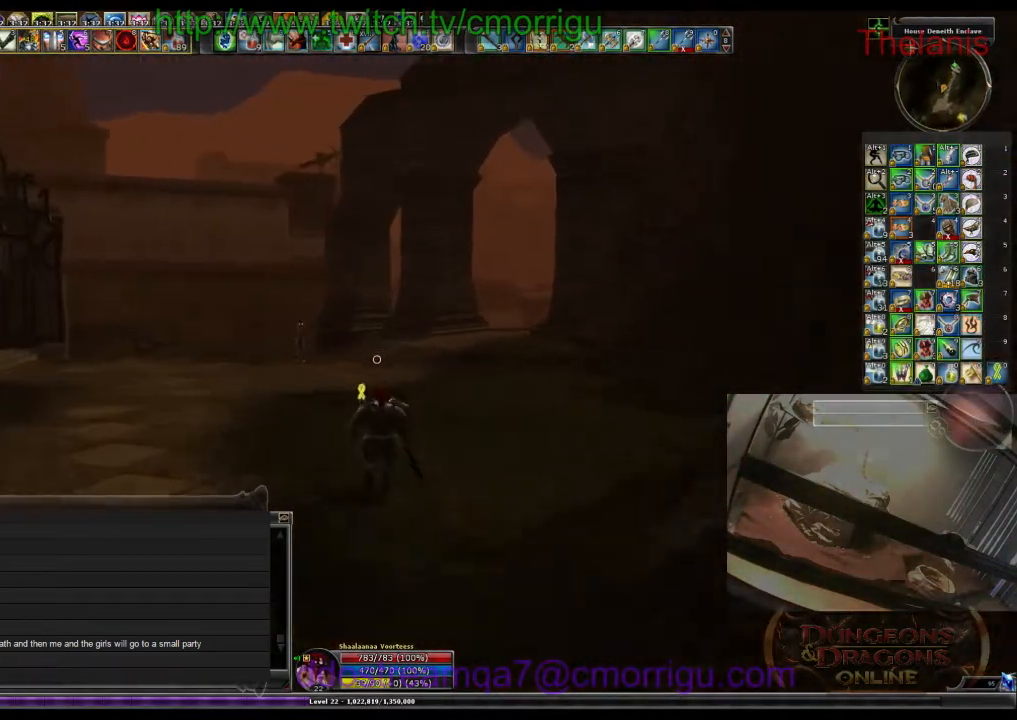
{"keys": ["w"], "events": []}
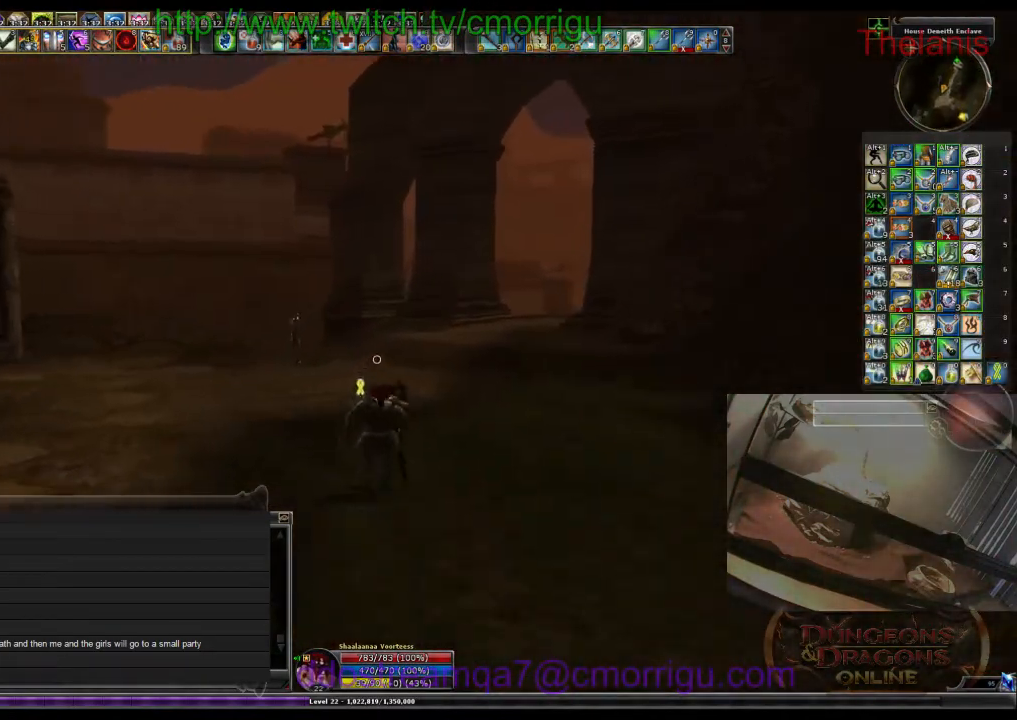
{"keys": ["w"], "events": []}
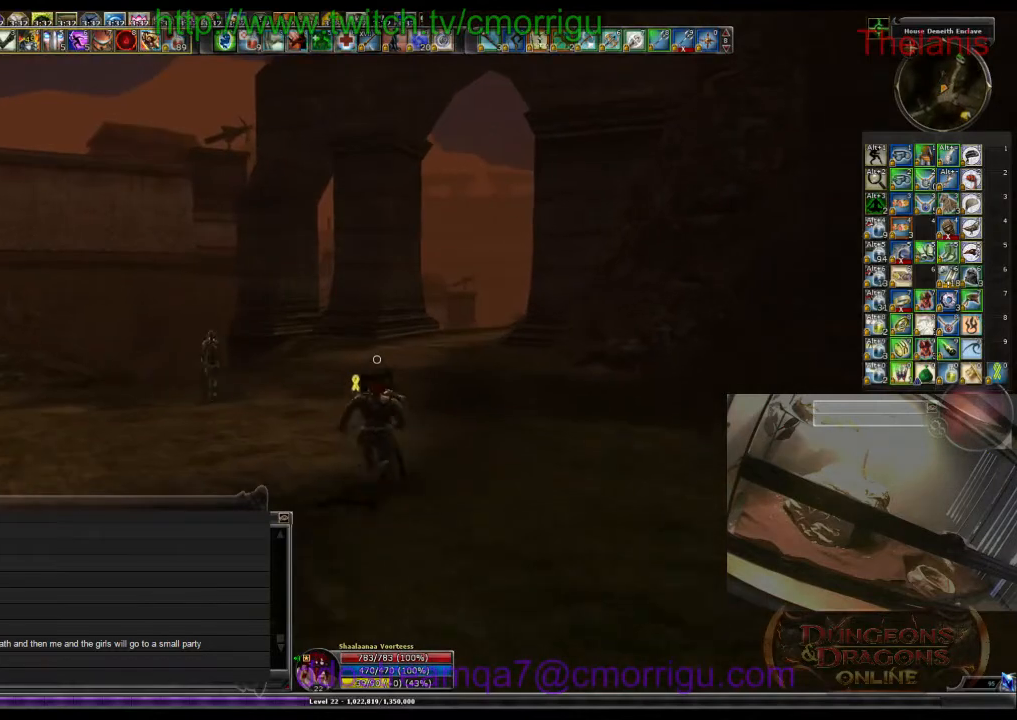
{"keys": ["w"], "events": []}
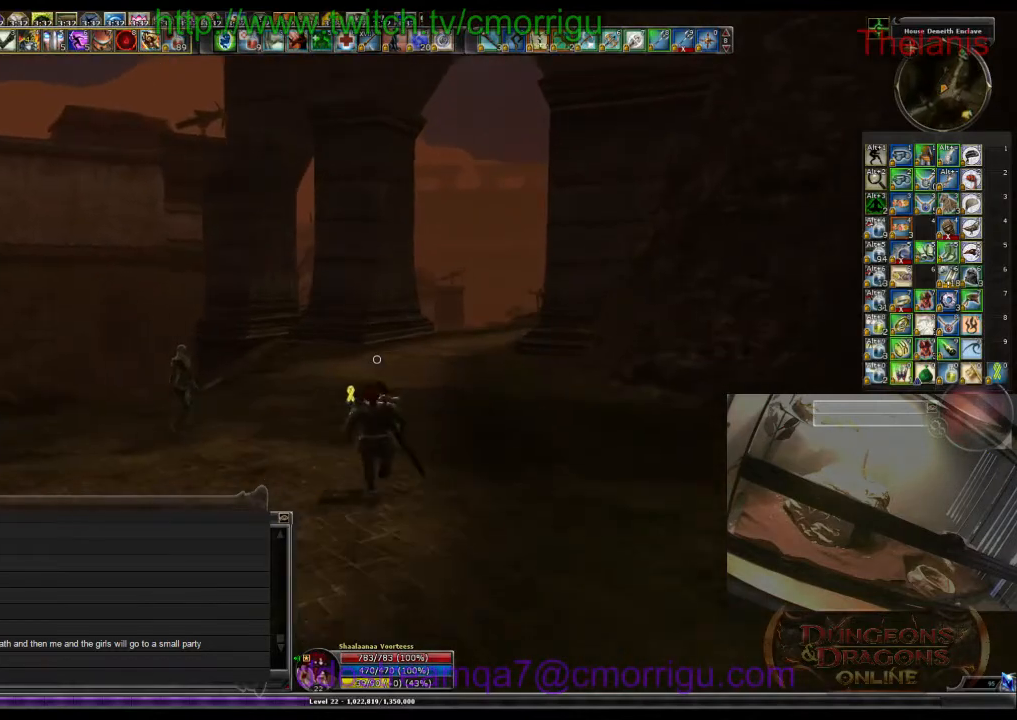
{"keys": ["w"], "events": []}
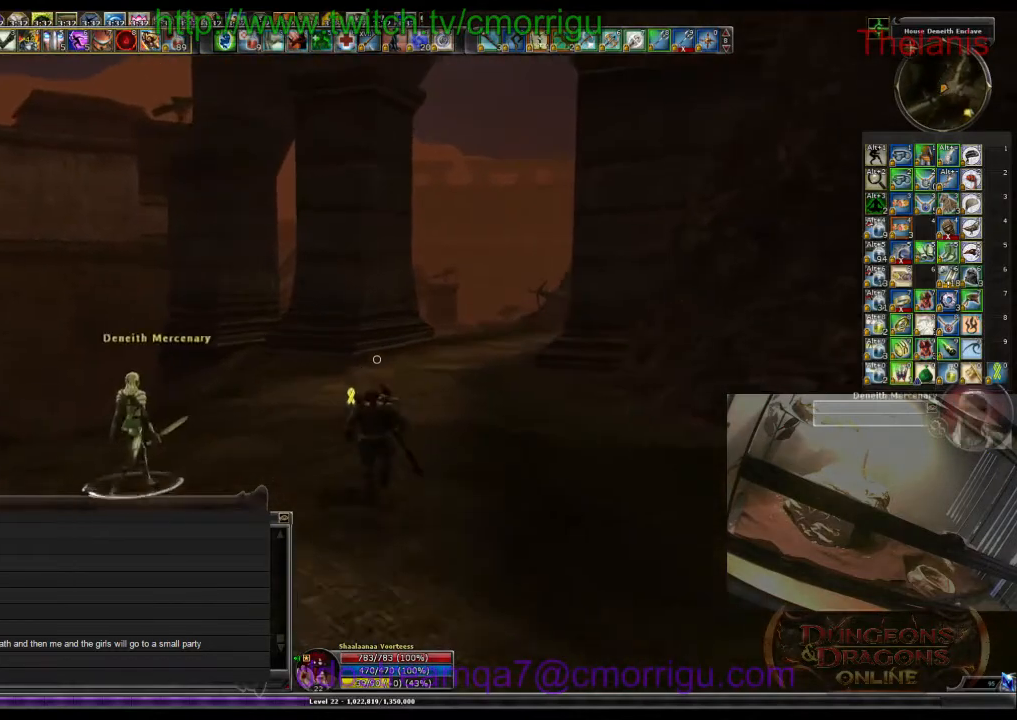
{"keys": ["w"], "events": []}
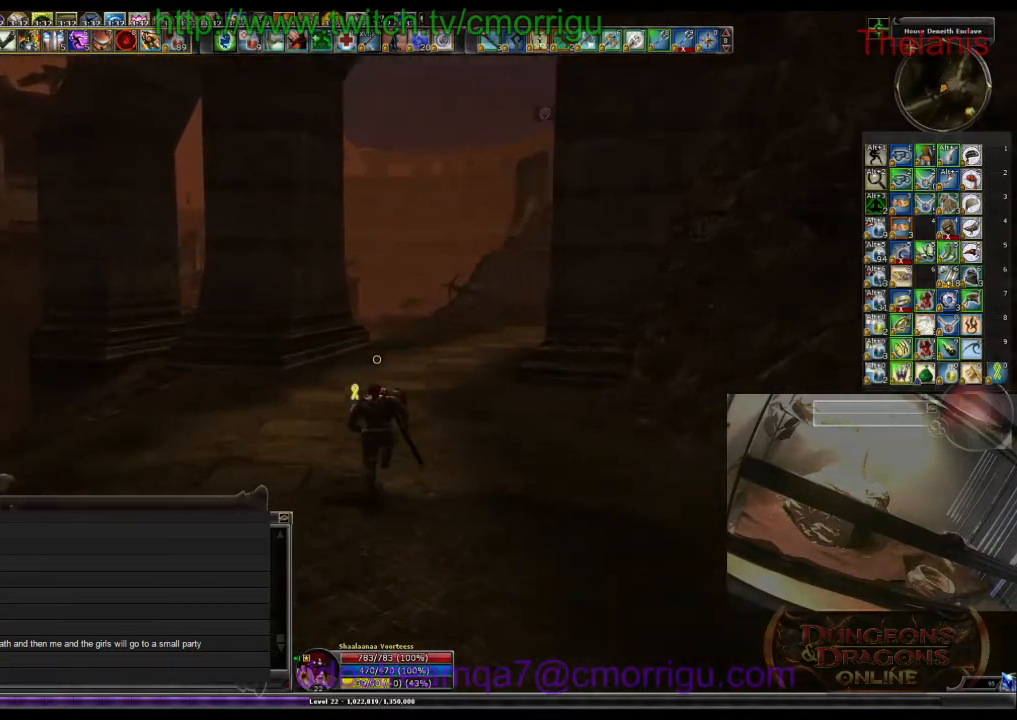
{"keys": ["w"], "events": []}
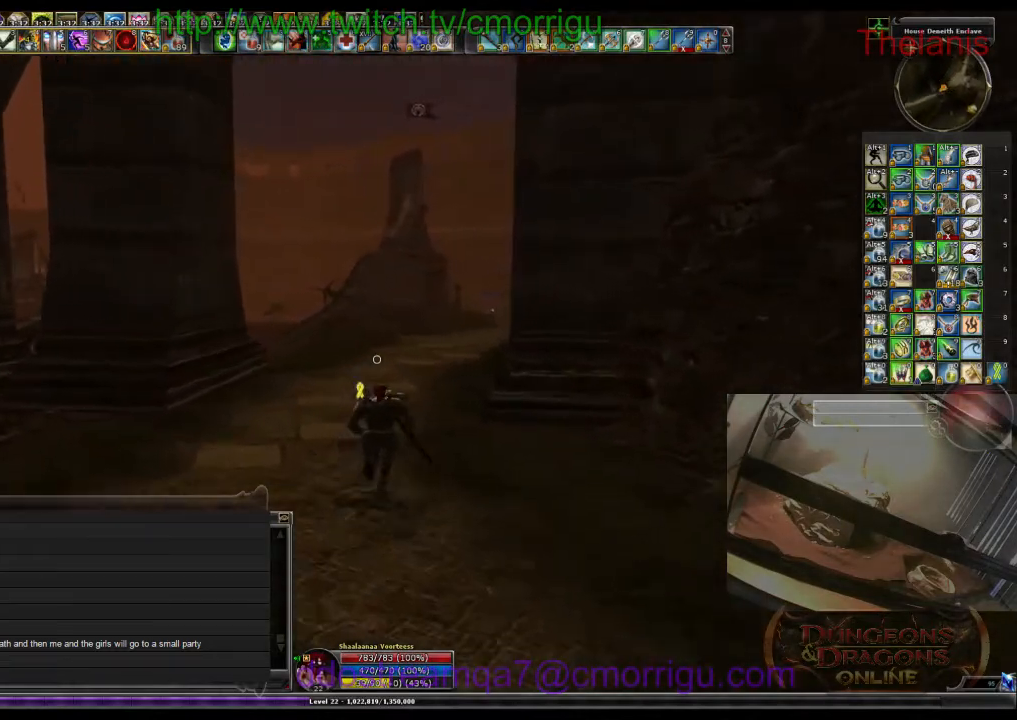
{"keys": ["w"], "events": []}